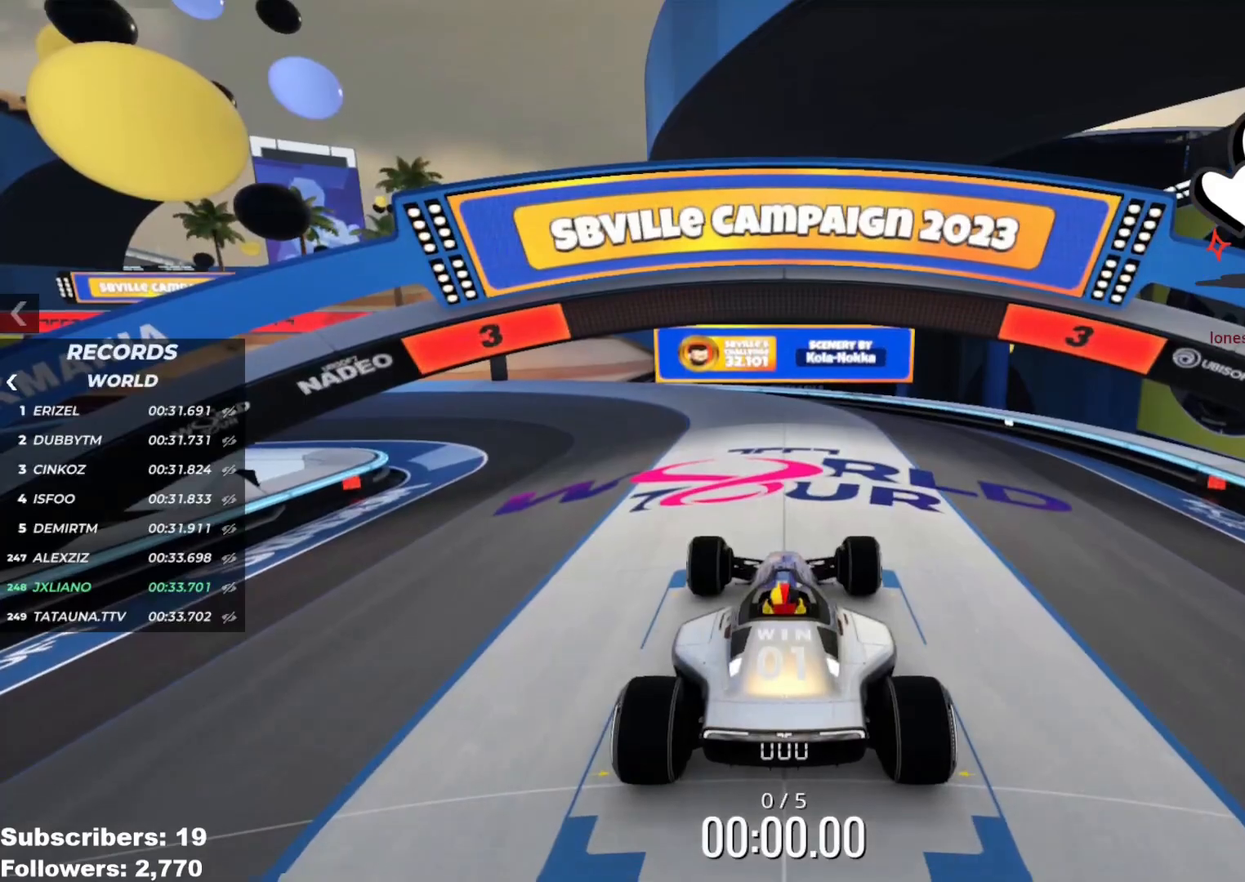
Gameplay with keyboard; each line is a JSON object with the keys held at the frame after it. "events" lists presses ("down") and releases ("up") of "down", "left", "right" and "up" between this image and that frame as [ms after this image, input, new state], when the widget could be followed in between. No other keys are recorded. Mouse input is not recorded.
{"keys": [], "events": []}
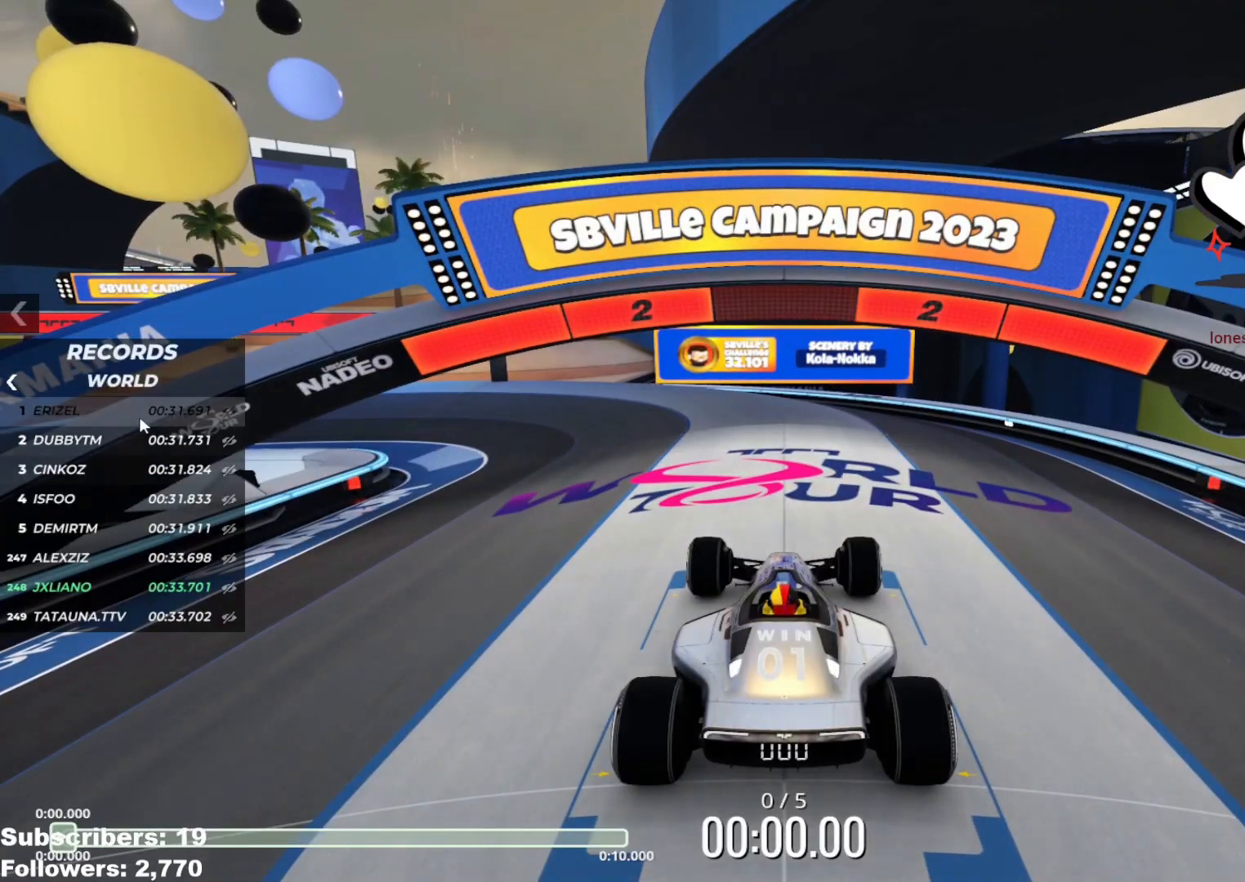
{"keys": [], "events": []}
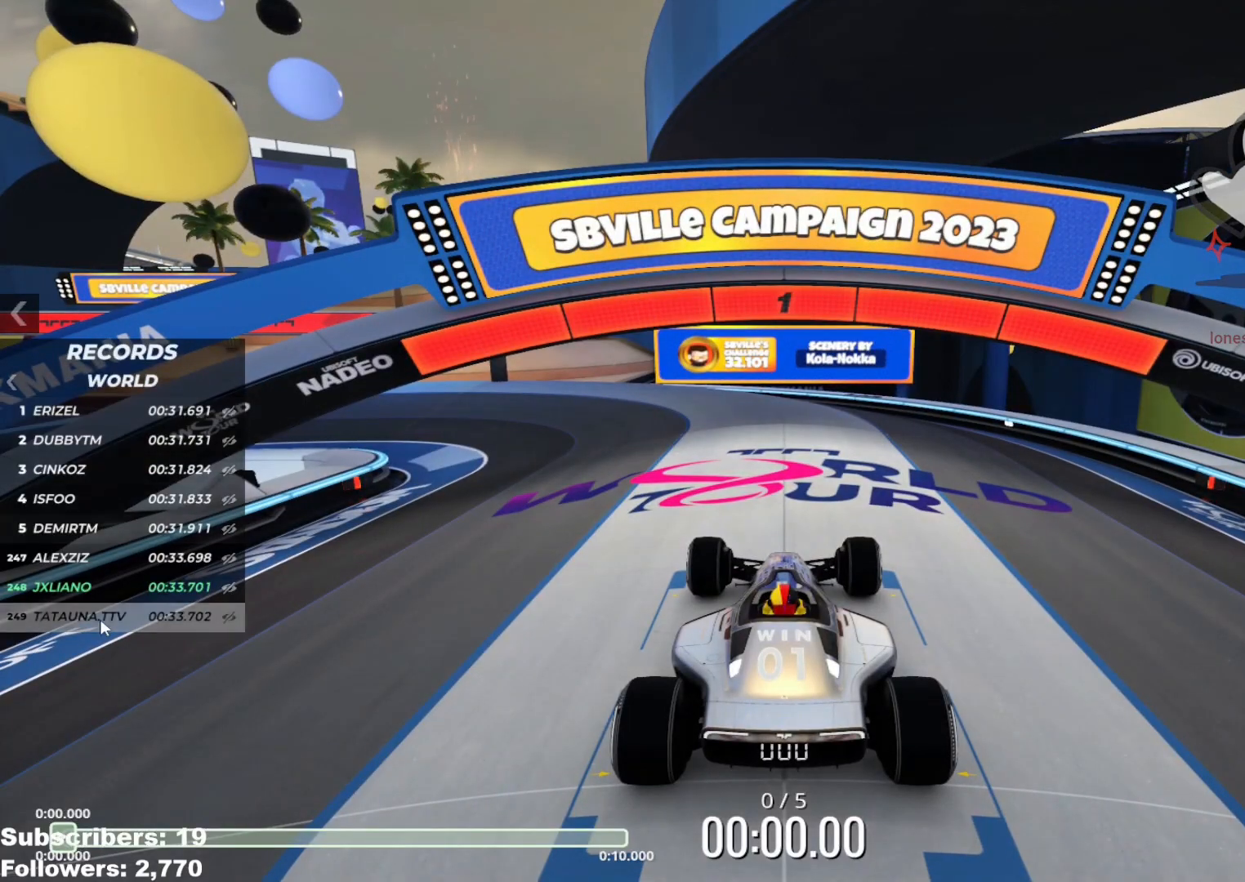
{"keys": [], "events": []}
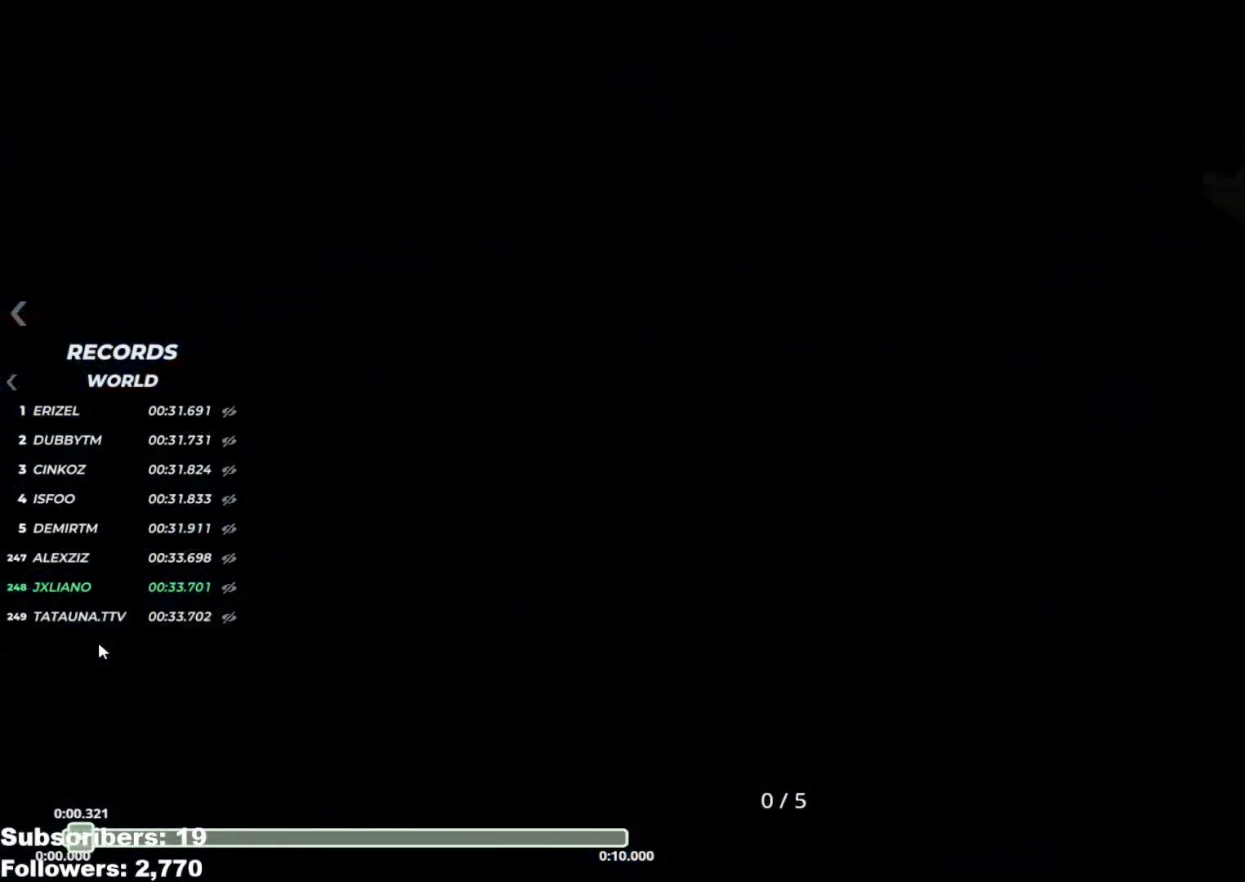
{"keys": ["right", "up"]}
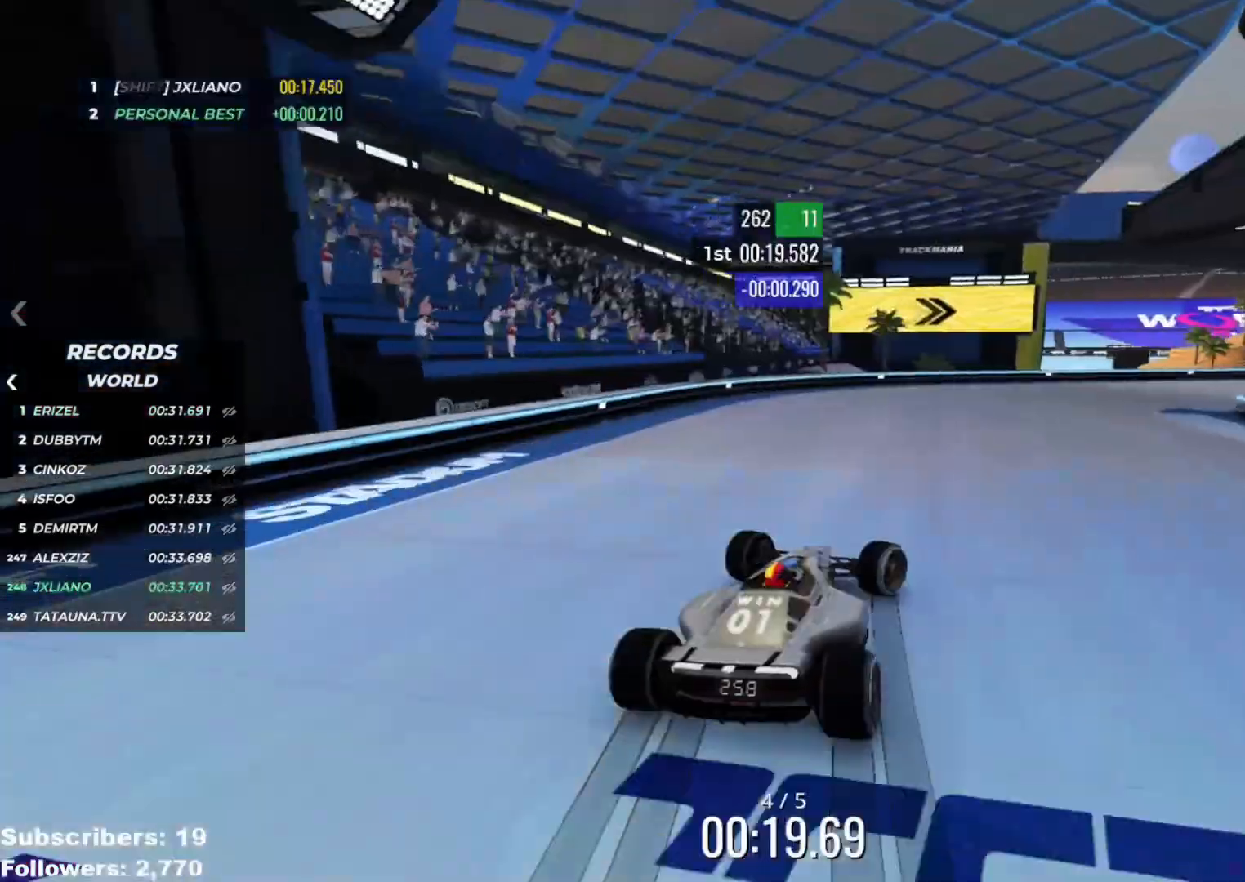
{"keys": ["right", "up"], "events": []}
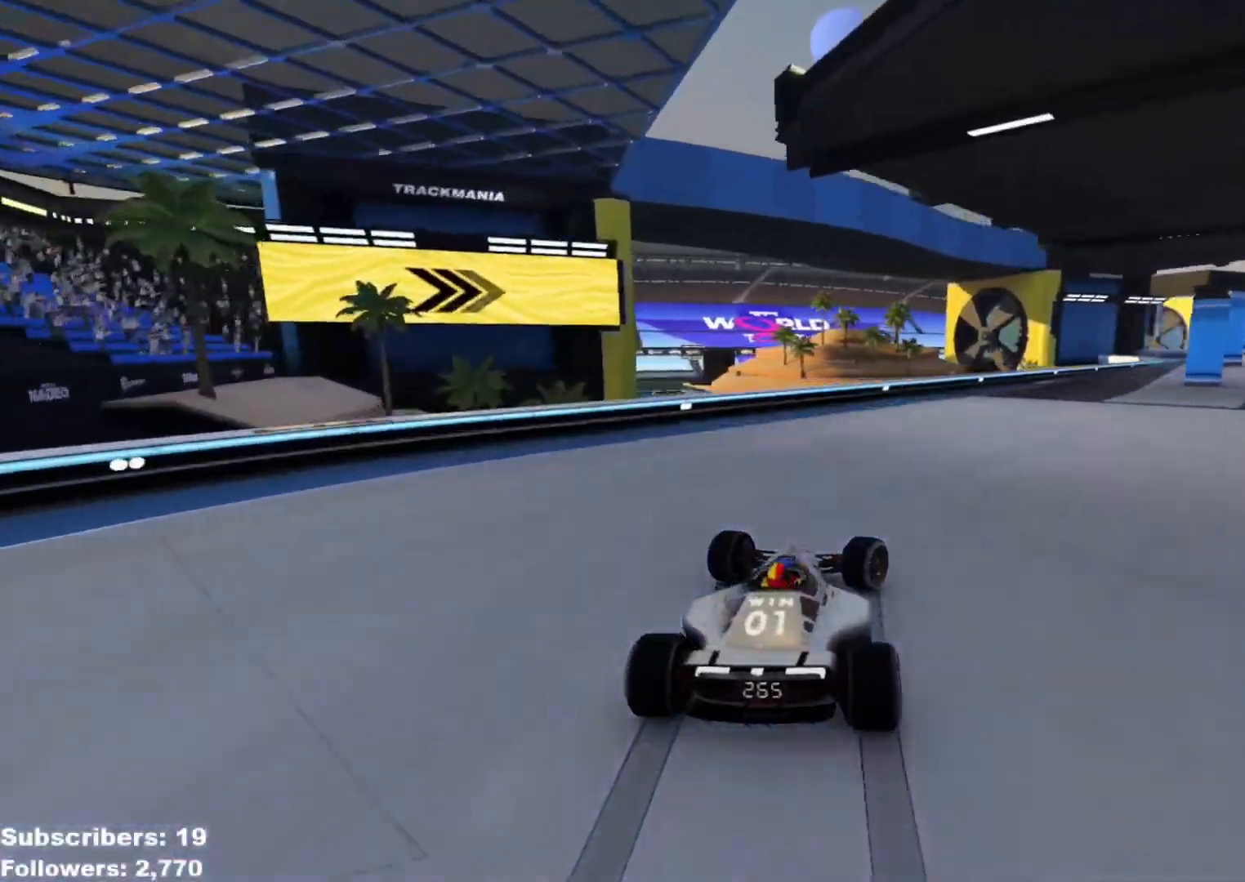
{"keys": ["right", "up"], "events": []}
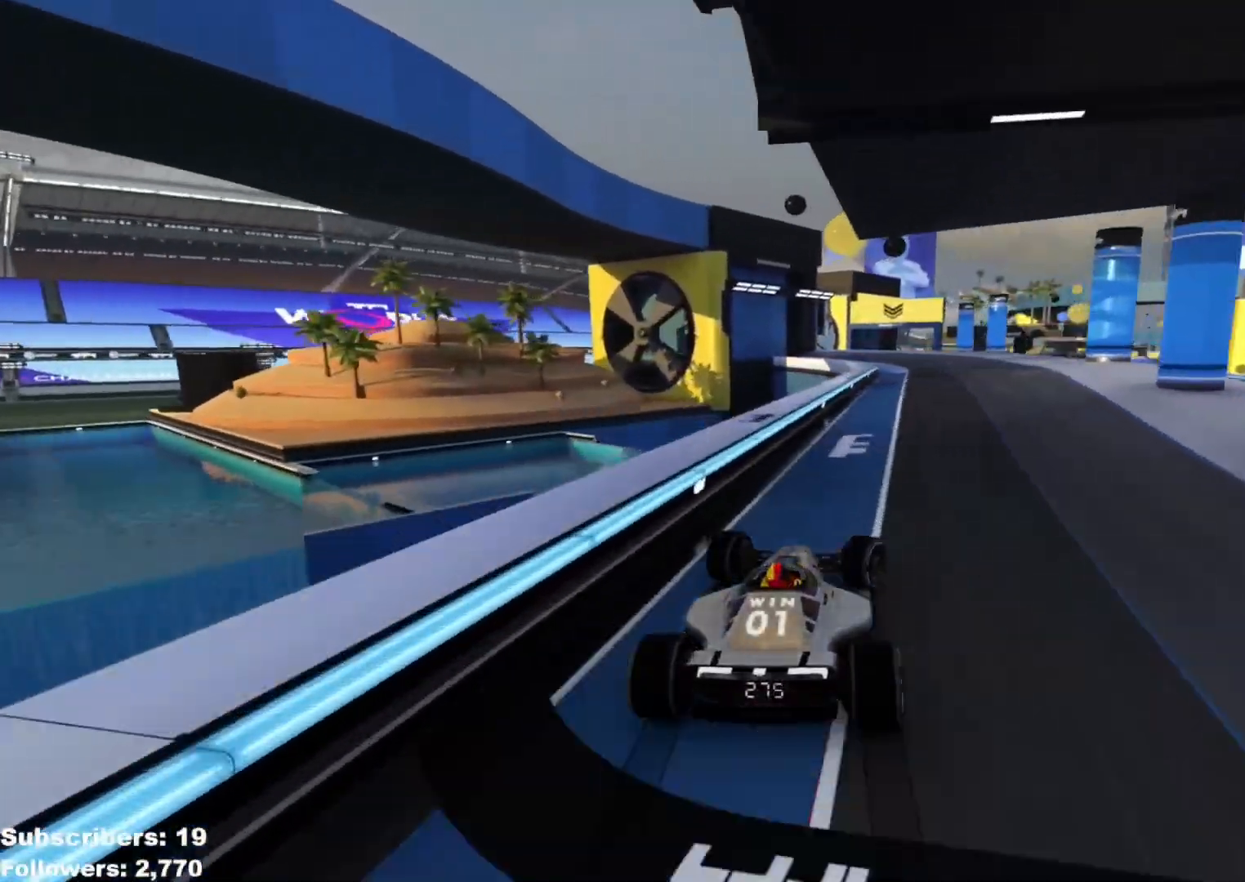
{"keys": ["up"], "events": [[16, "right", "up"], [216, "left", "down"], [283, "left", "up"]]}
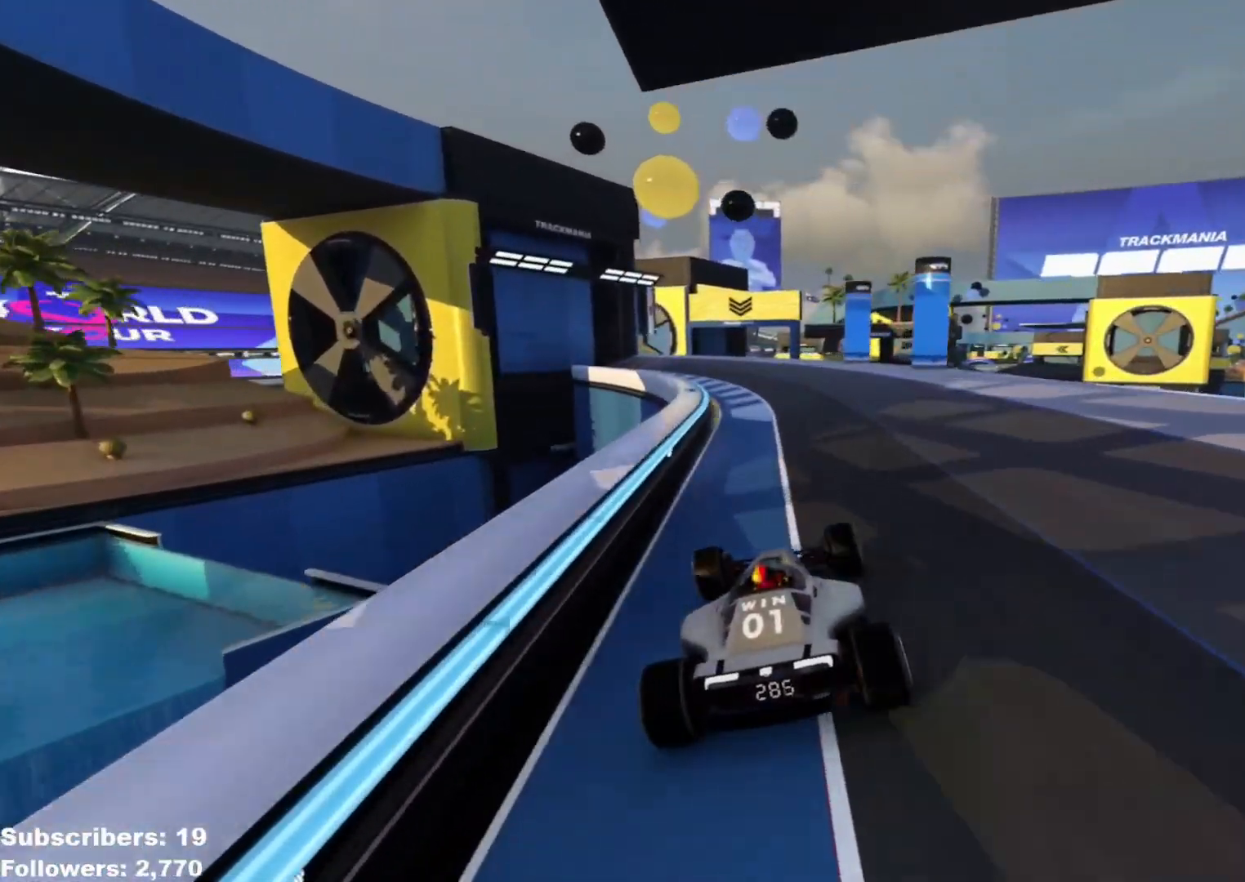
{"keys": ["up"], "events": [[134, "left", "down"], [201, "left", "up"]]}
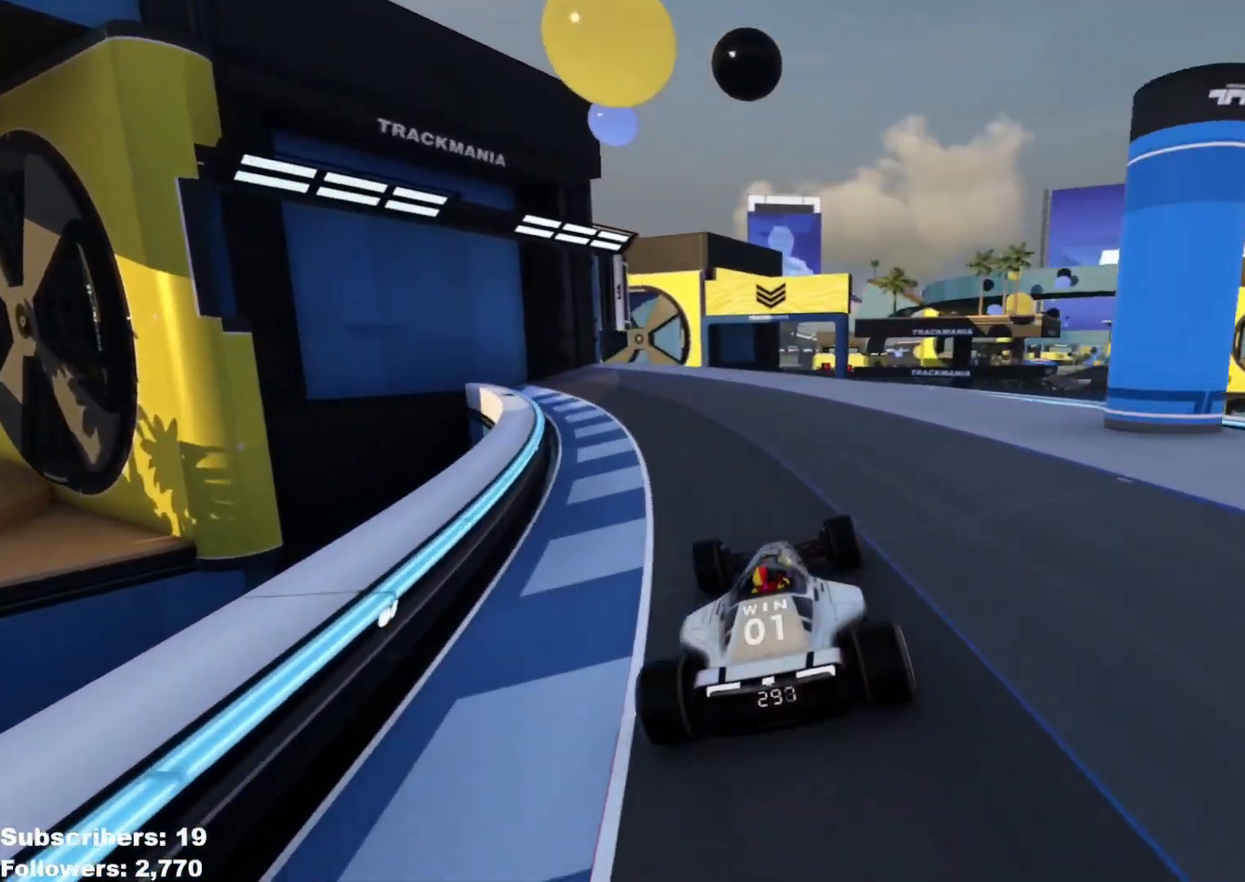
{"keys": ["left", "up"], "events": [[50, "right", "down"], [300, "right", "up"], [334, "left", "down"]]}
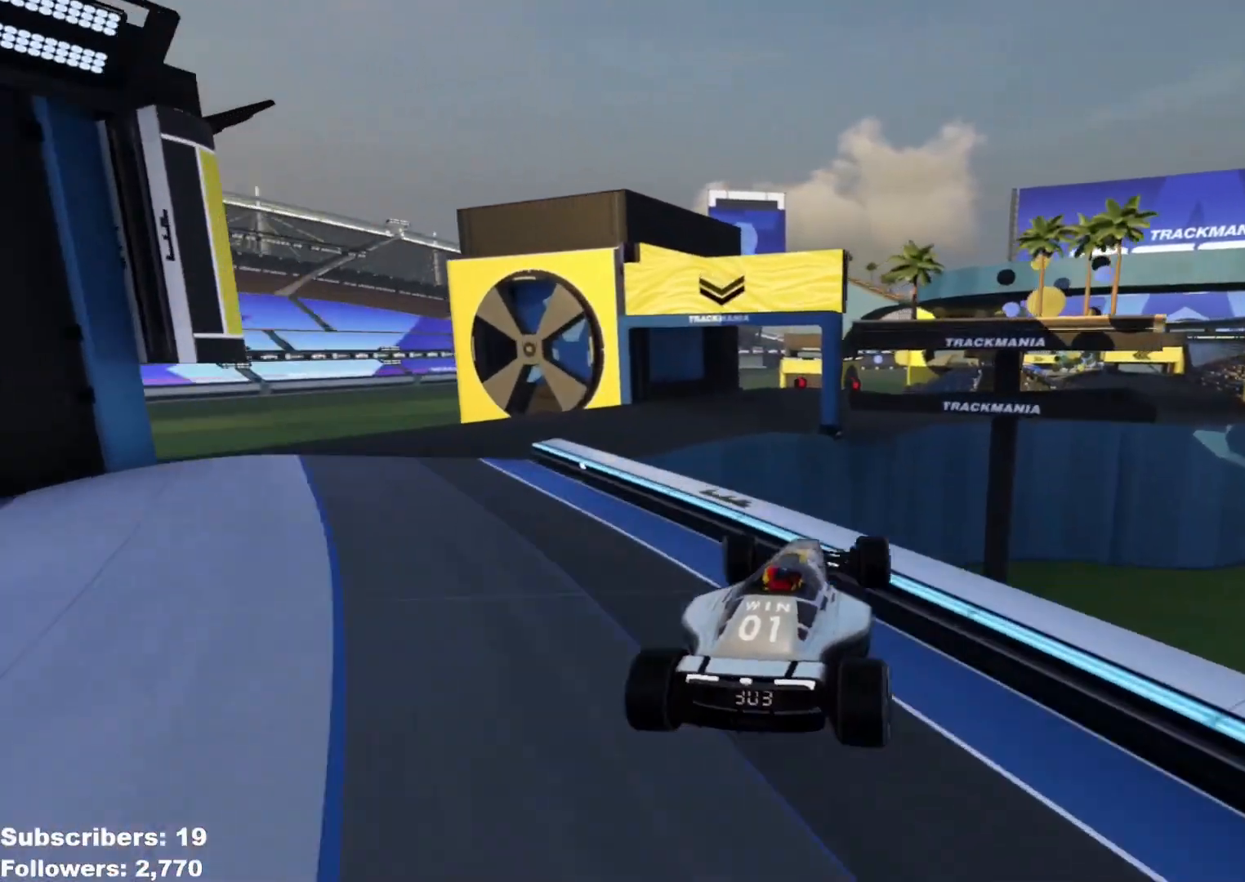
{"keys": ["left", "up"], "events": []}
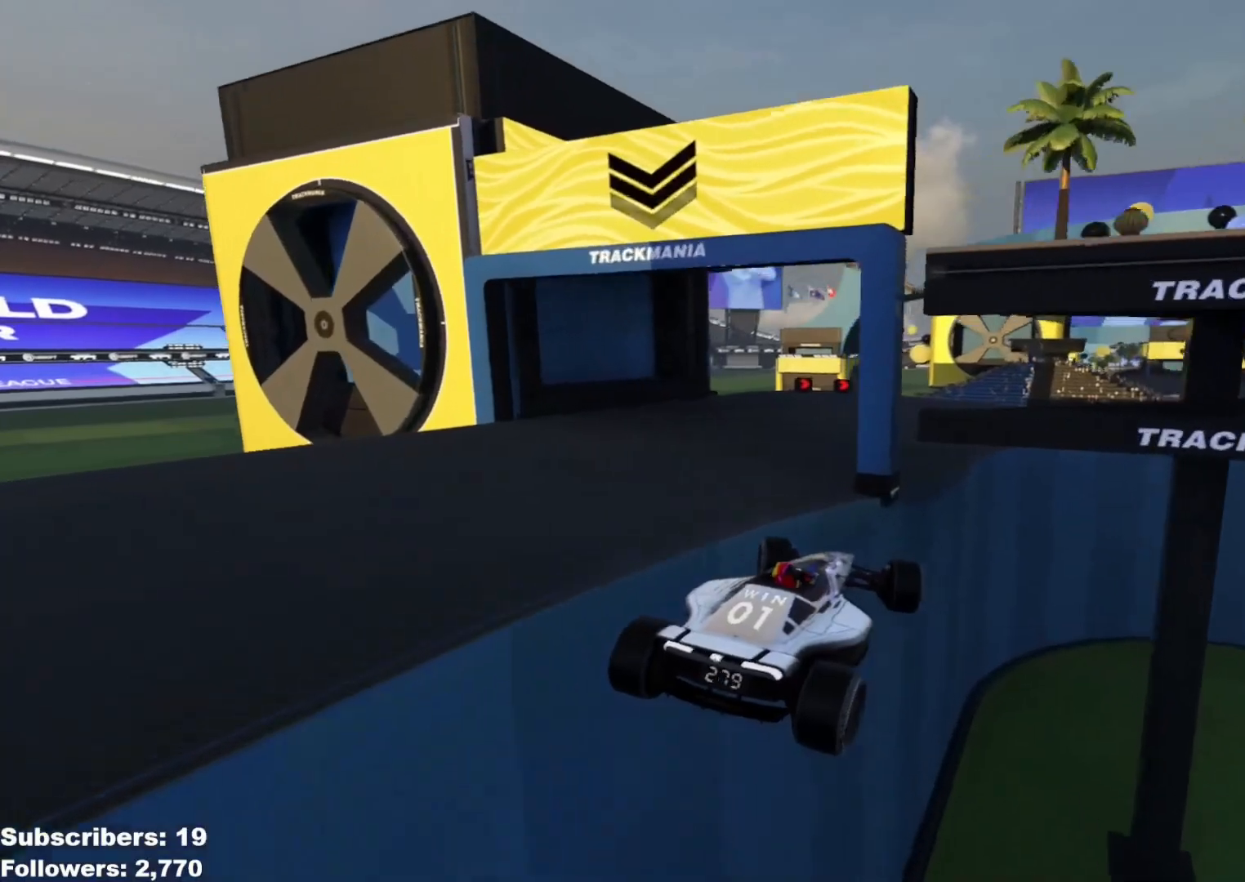
{"keys": ["right", "up"], "events": [[150, "left", "up"], [434, "right", "down"]]}
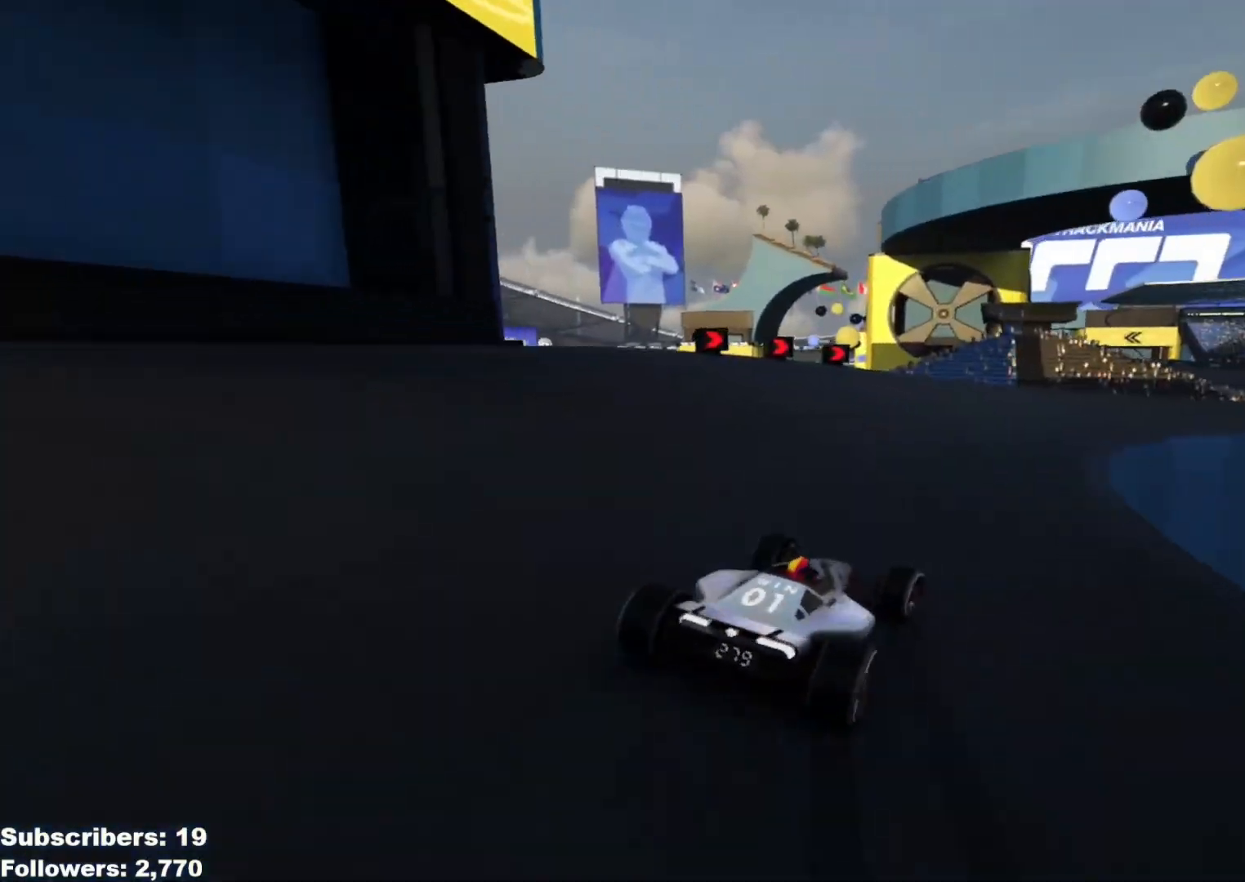
{"keys": ["right", "up"], "events": []}
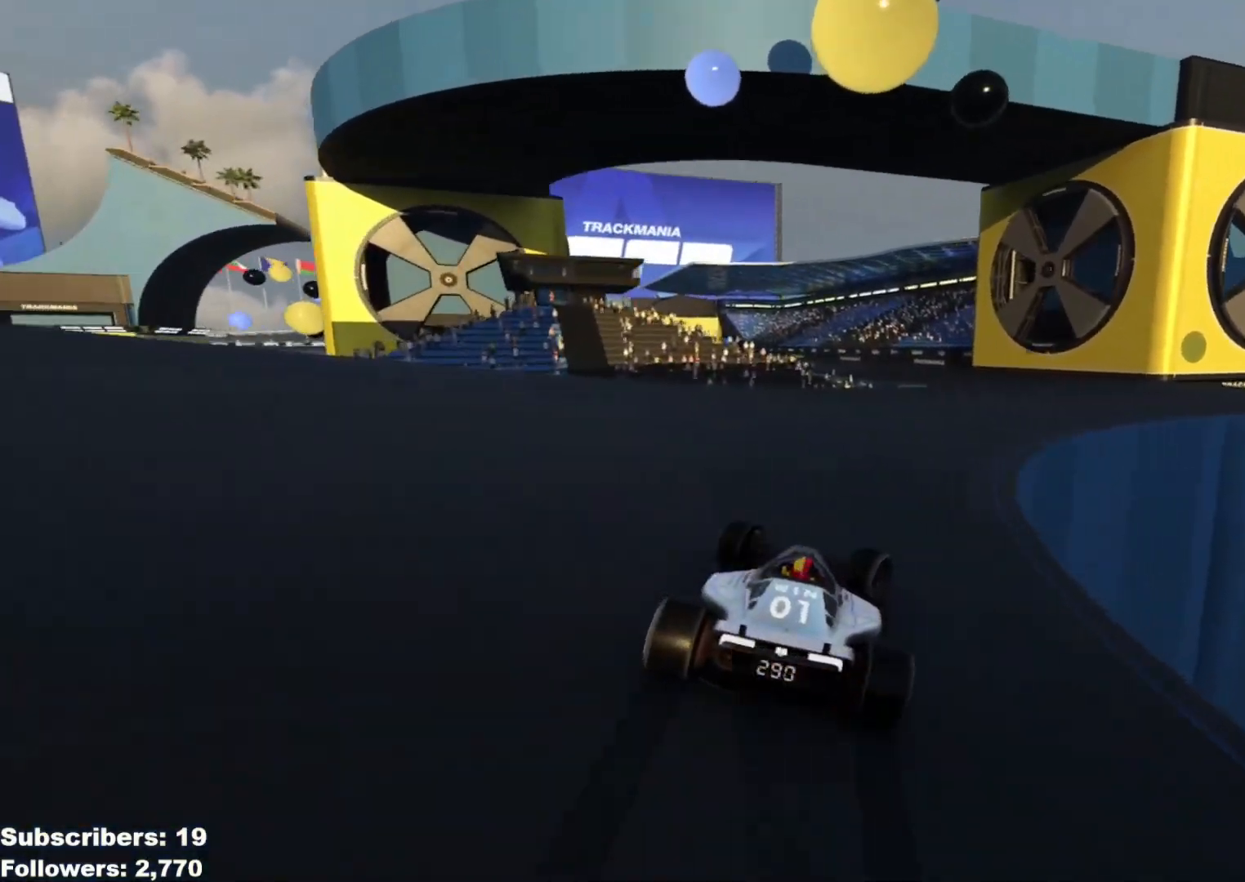
{"keys": ["left", "up"], "events": [[167, "right", "up"], [233, "left", "down"]]}
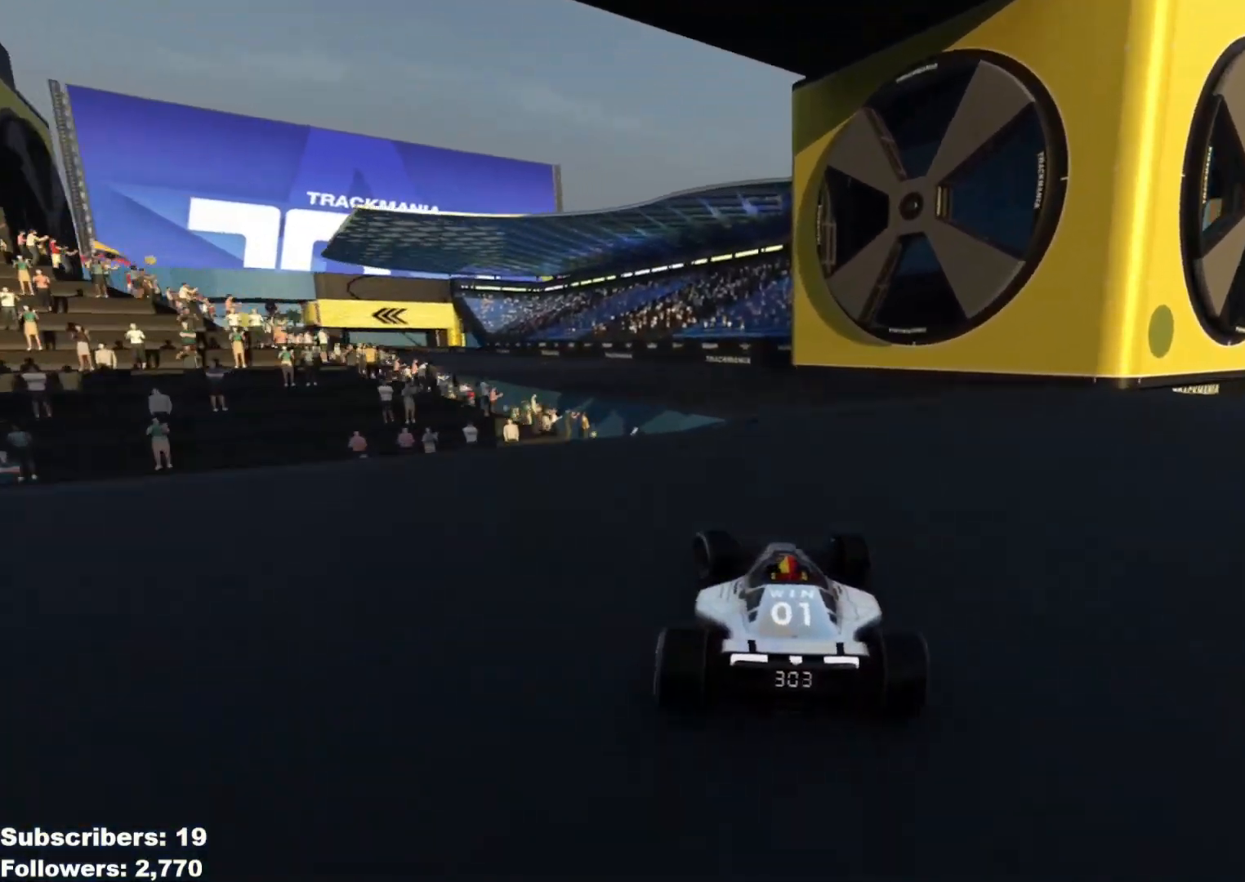
{"keys": ["left", "up"], "events": []}
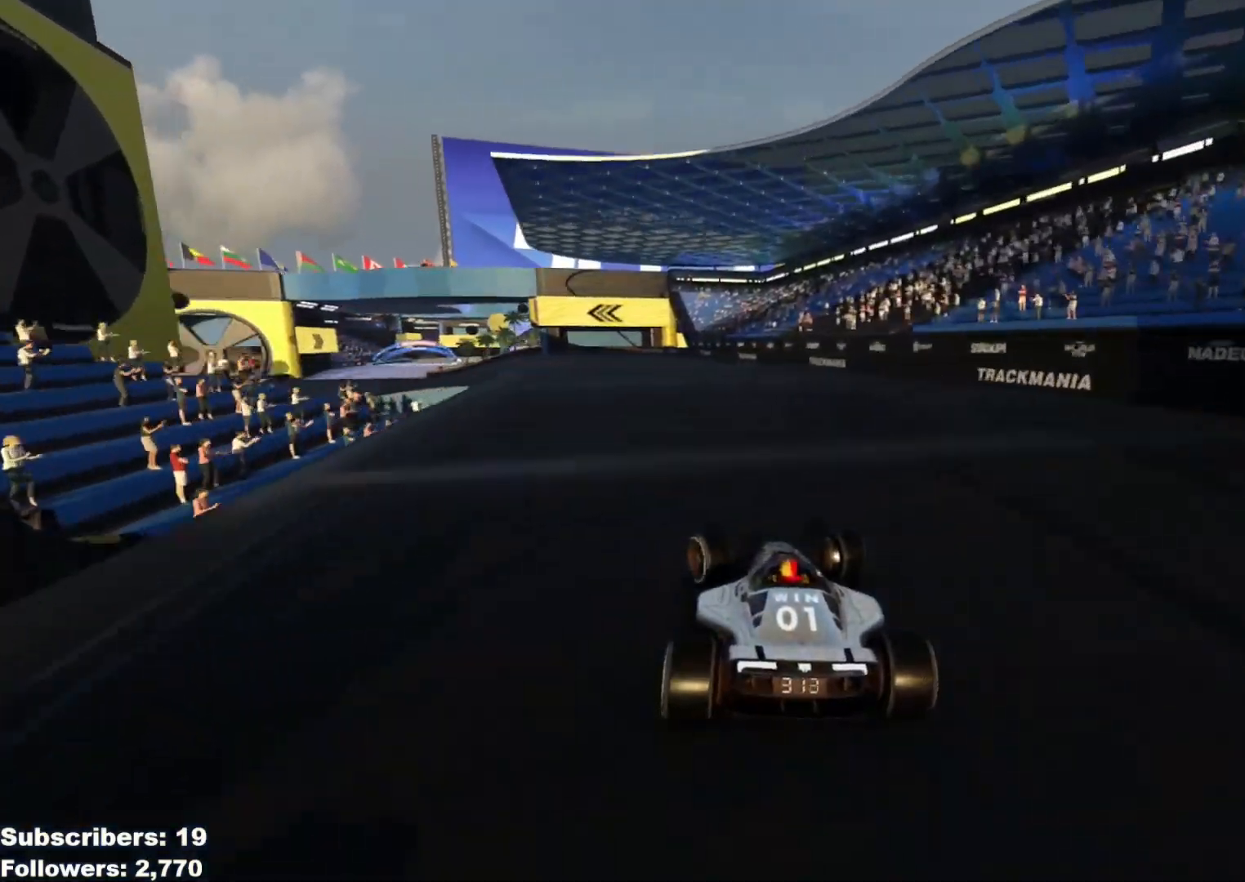
{"keys": ["left", "up"], "events": []}
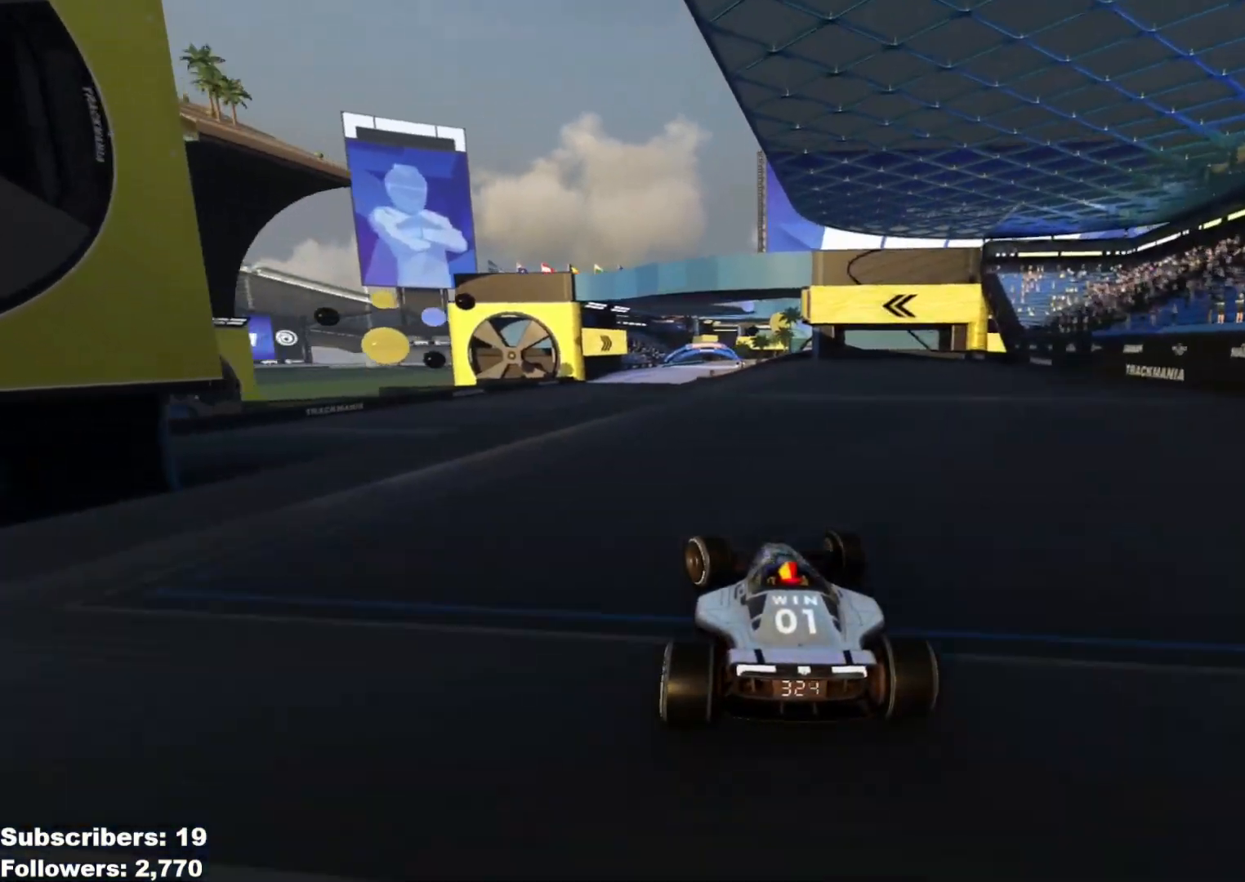
{"keys": ["up"], "events": [[67, "left", "up"], [84, "right", "down"], [301, "right", "up"], [384, "left", "down"], [501, "left", "up"]]}
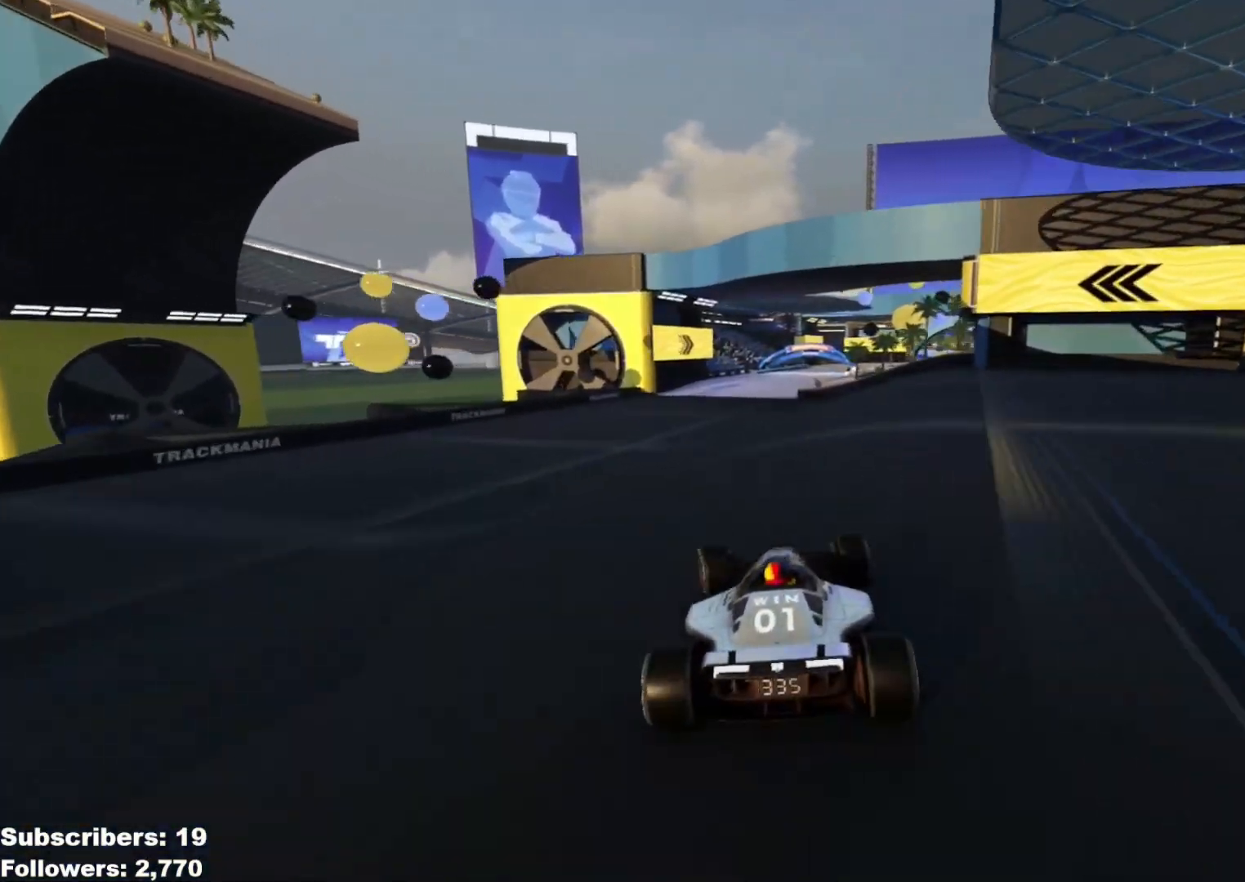
{"keys": ["up"], "events": [[100, "left", "down"], [350, "left", "up"]]}
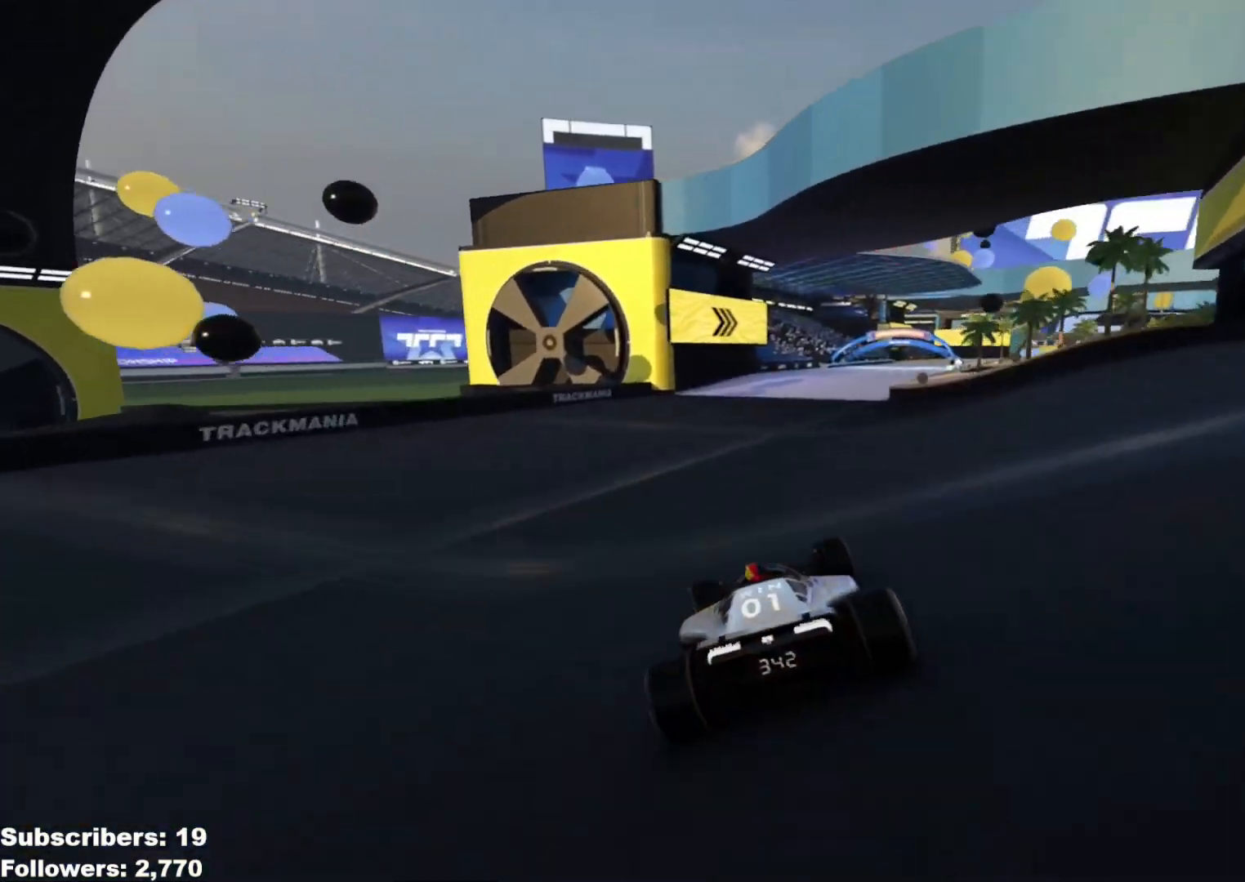
{"keys": ["right", "up"], "events": [[134, "right", "down"], [284, "right", "up"], [367, "right", "down"]]}
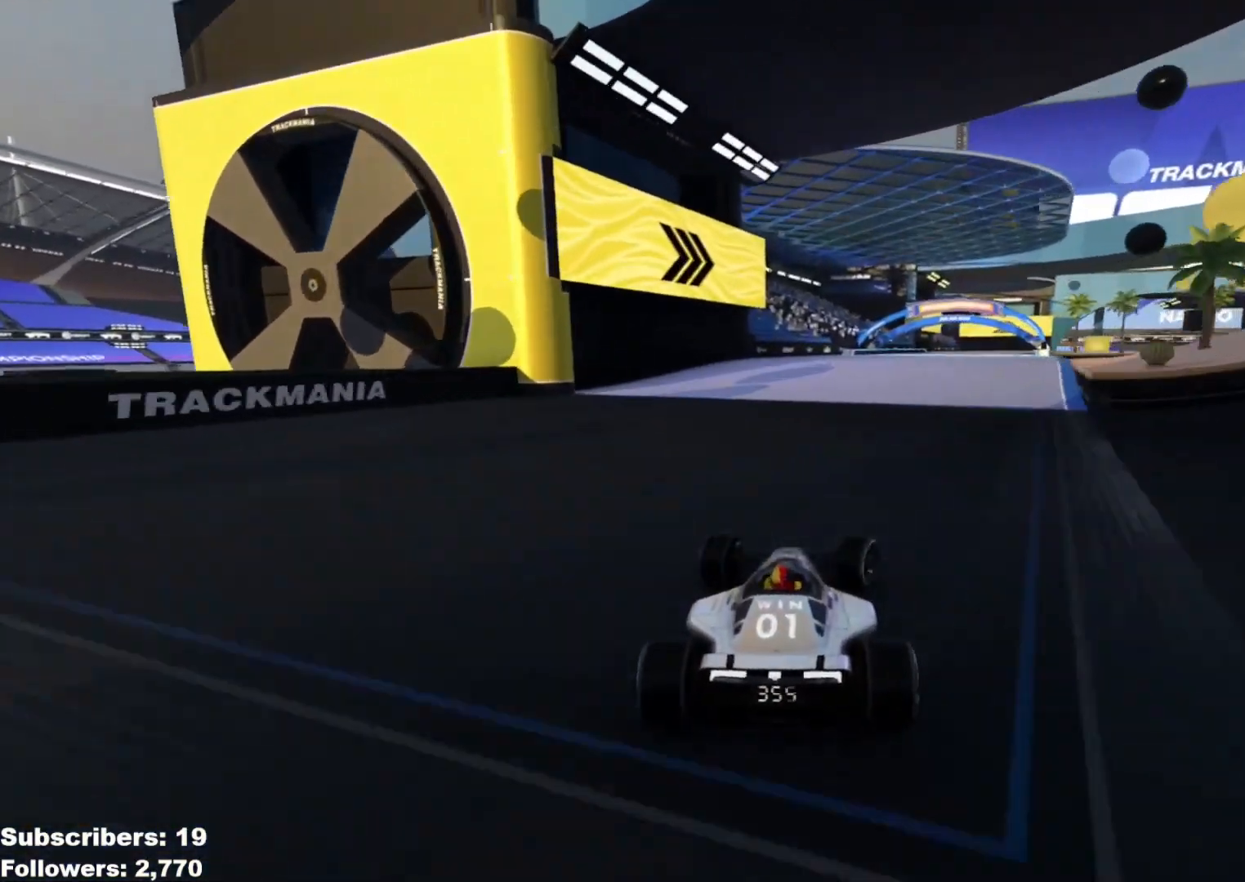
{"keys": ["right", "up"], "events": [[83, "right", "up"], [350, "right", "down"], [434, "right", "up"], [484, "right", "down"]]}
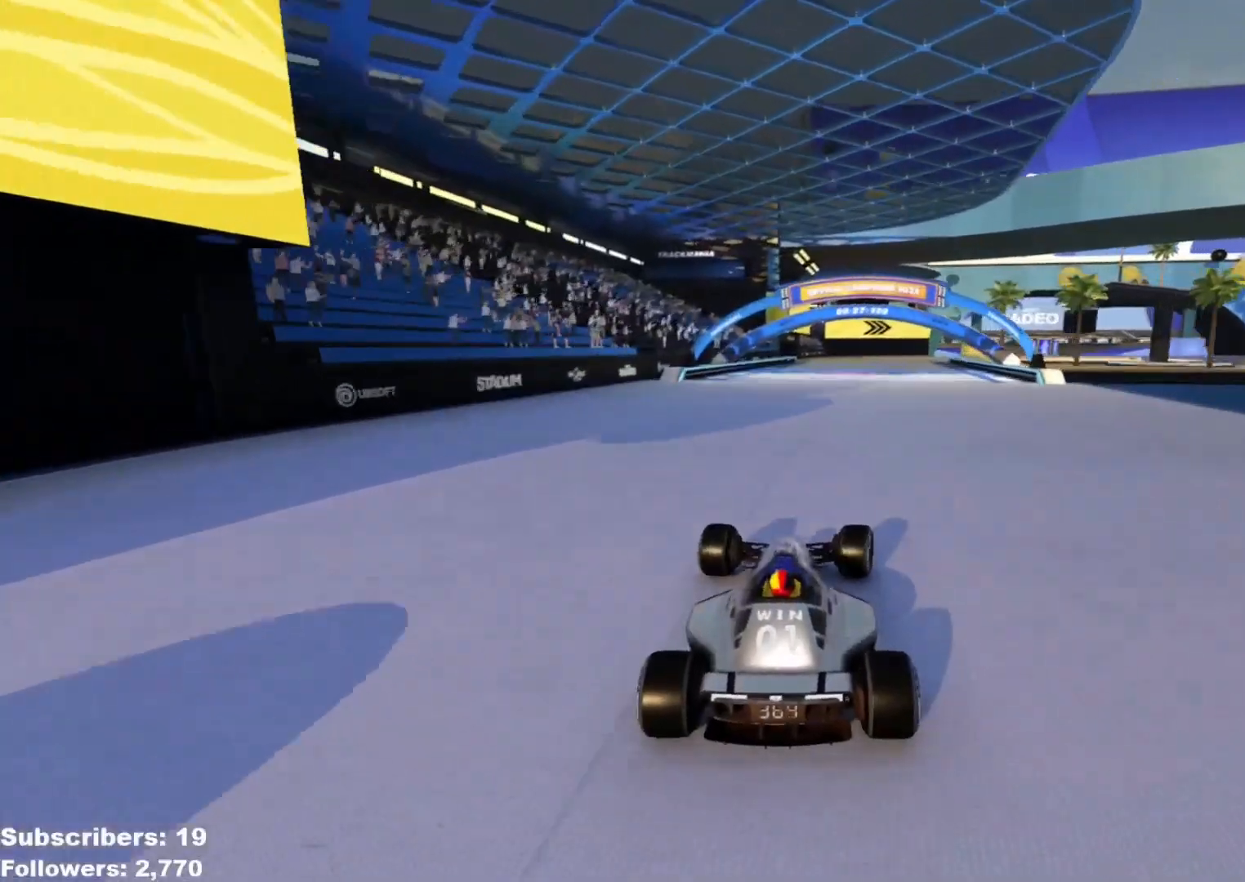
{"keys": ["right", "up"], "events": [[184, "down", "down"], [301, "down", "up"]]}
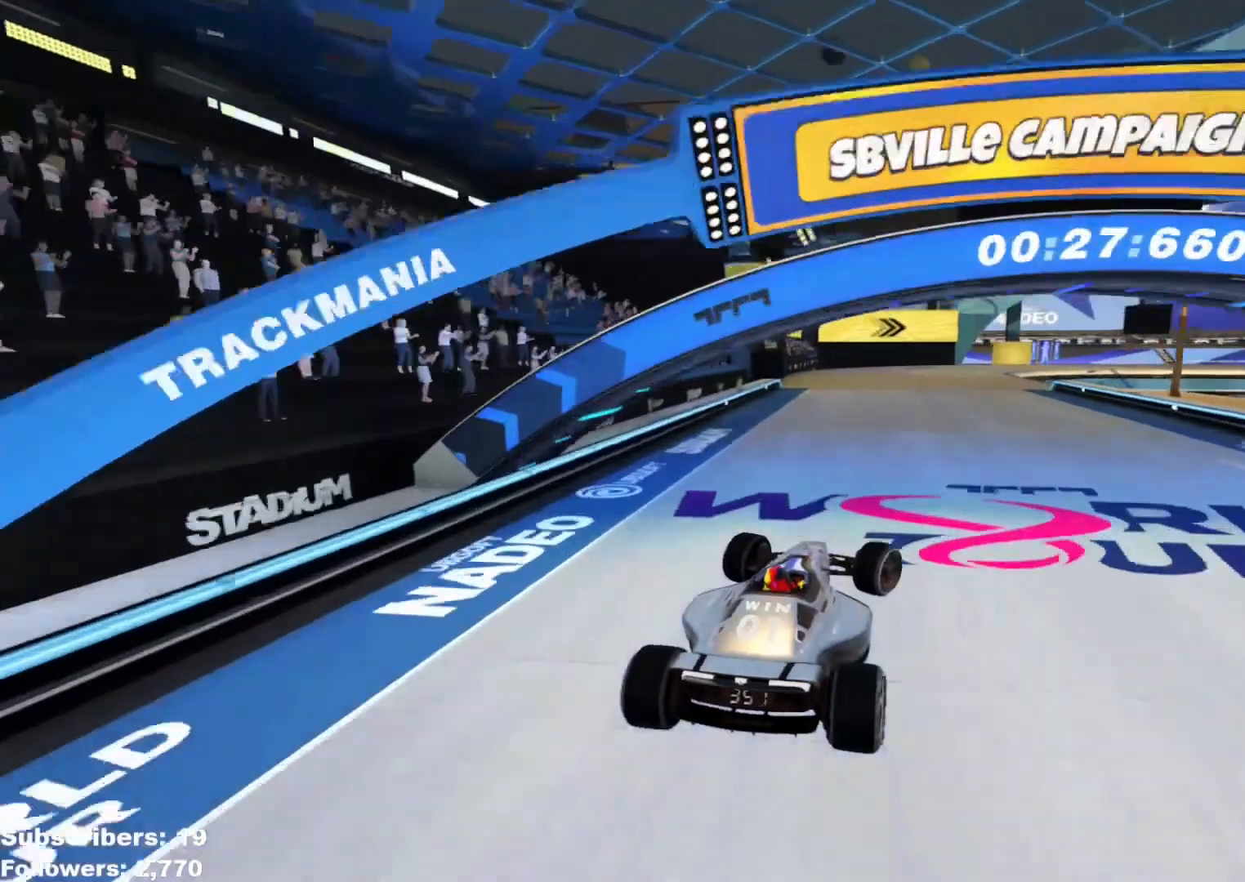
{"keys": ["down", "right", "up"], "events": [[434, "down", "down"]]}
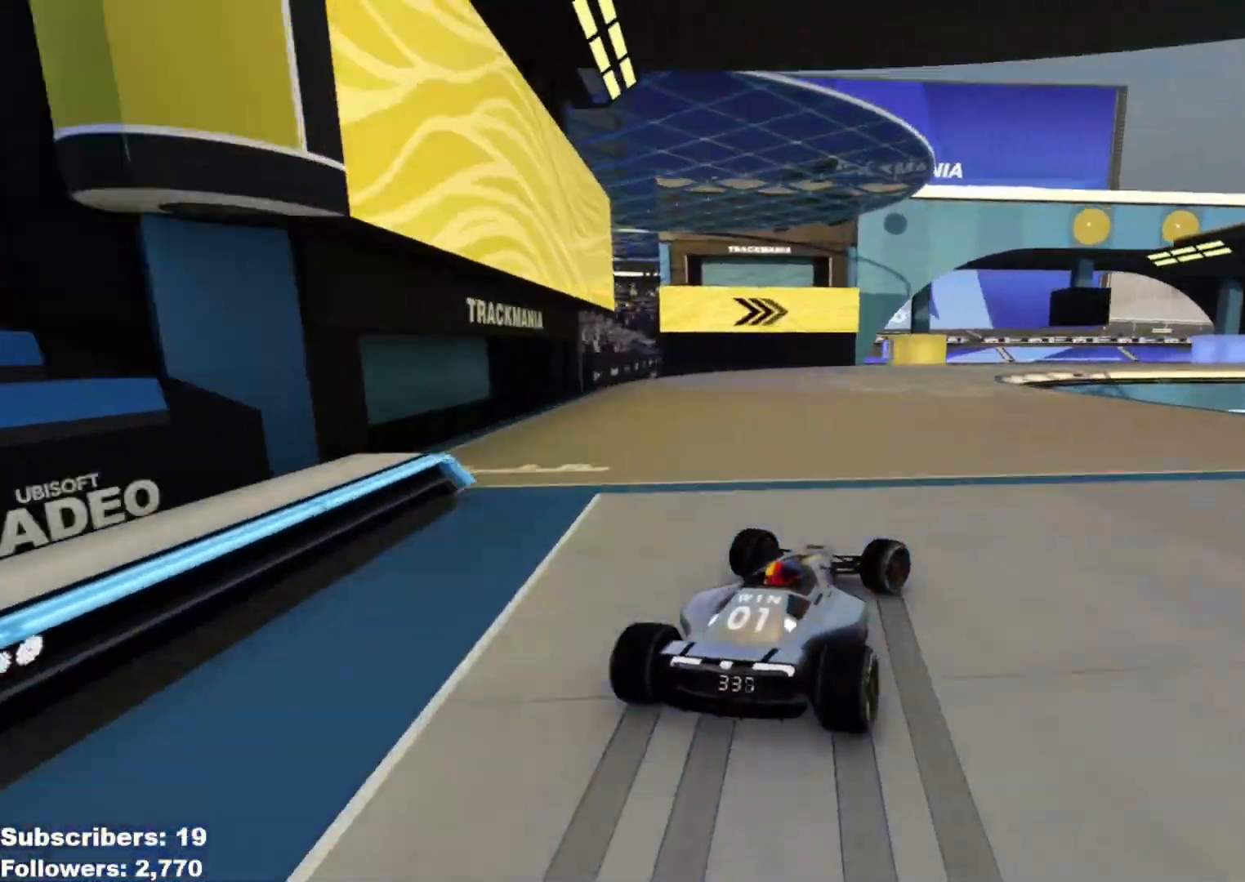
{"keys": ["right", "up"], "events": [[401, "down", "up"]]}
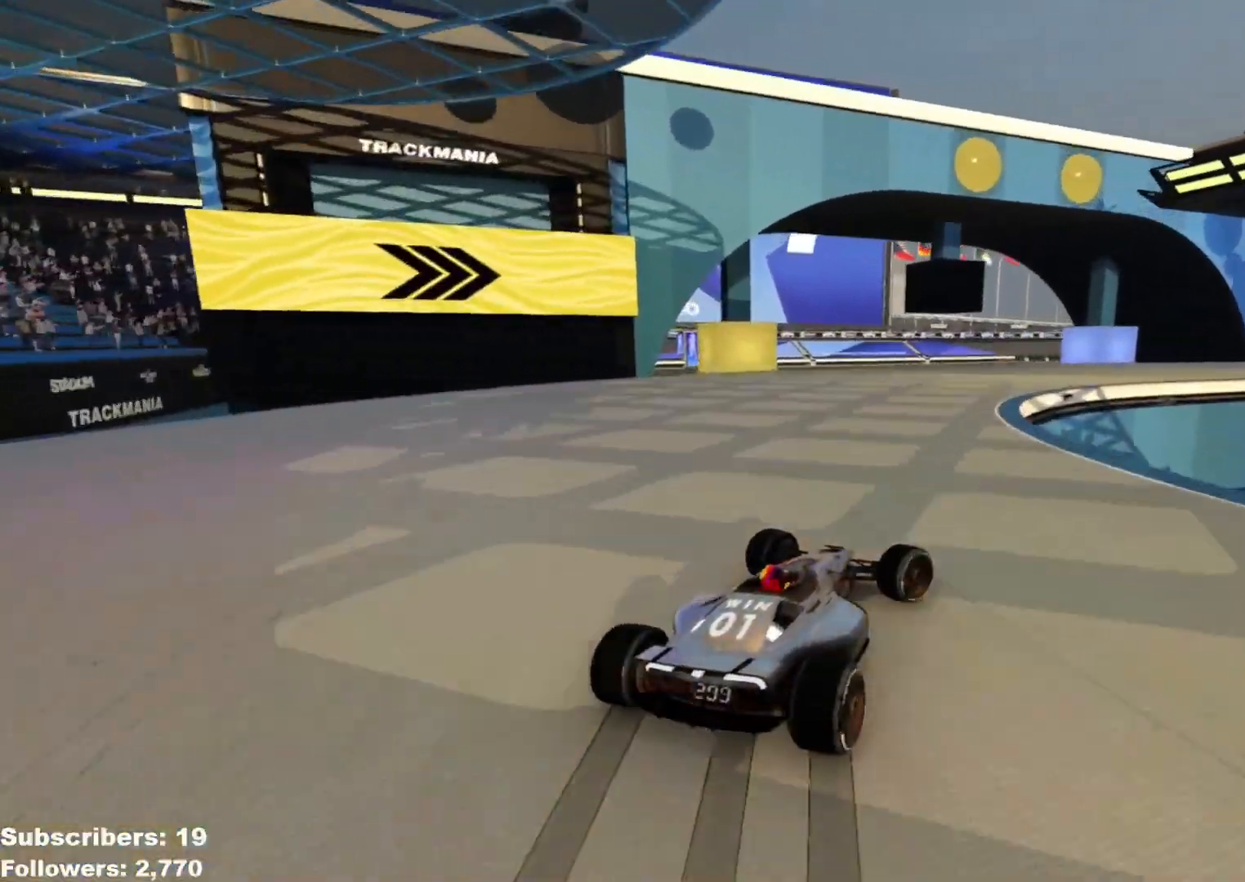
{"keys": ["right", "up"], "events": []}
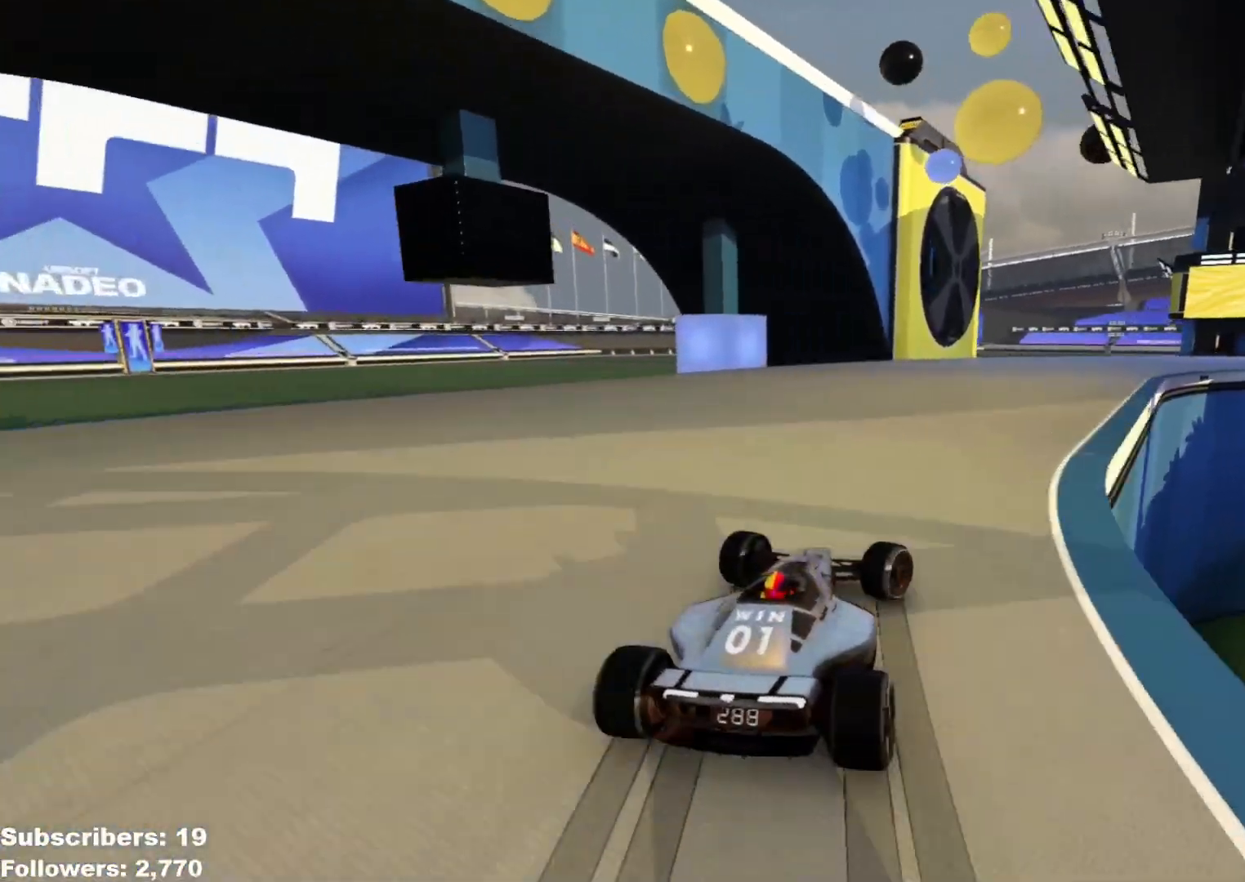
{"keys": ["right", "up"], "events": []}
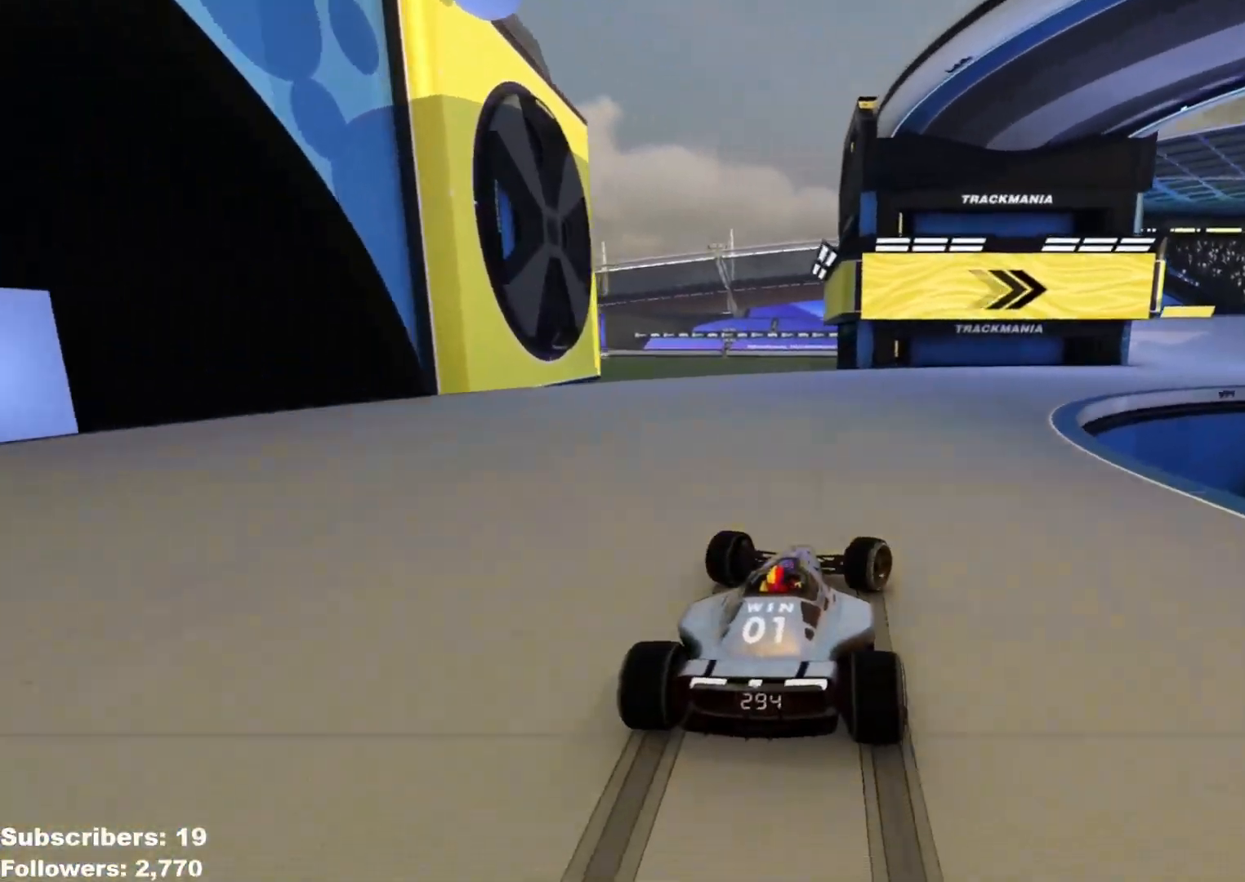
{"keys": ["right", "up"], "events": []}
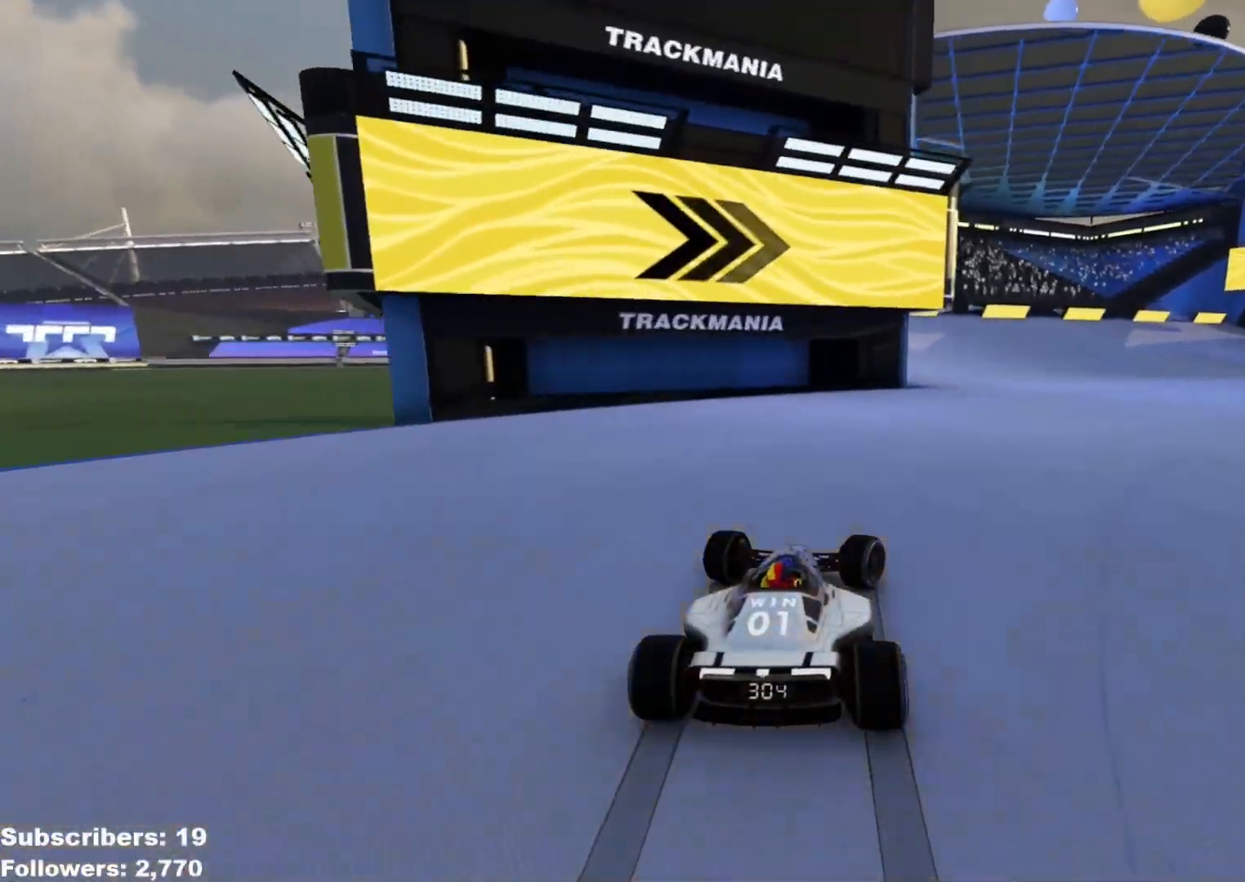
{"keys": ["right", "up"], "events": []}
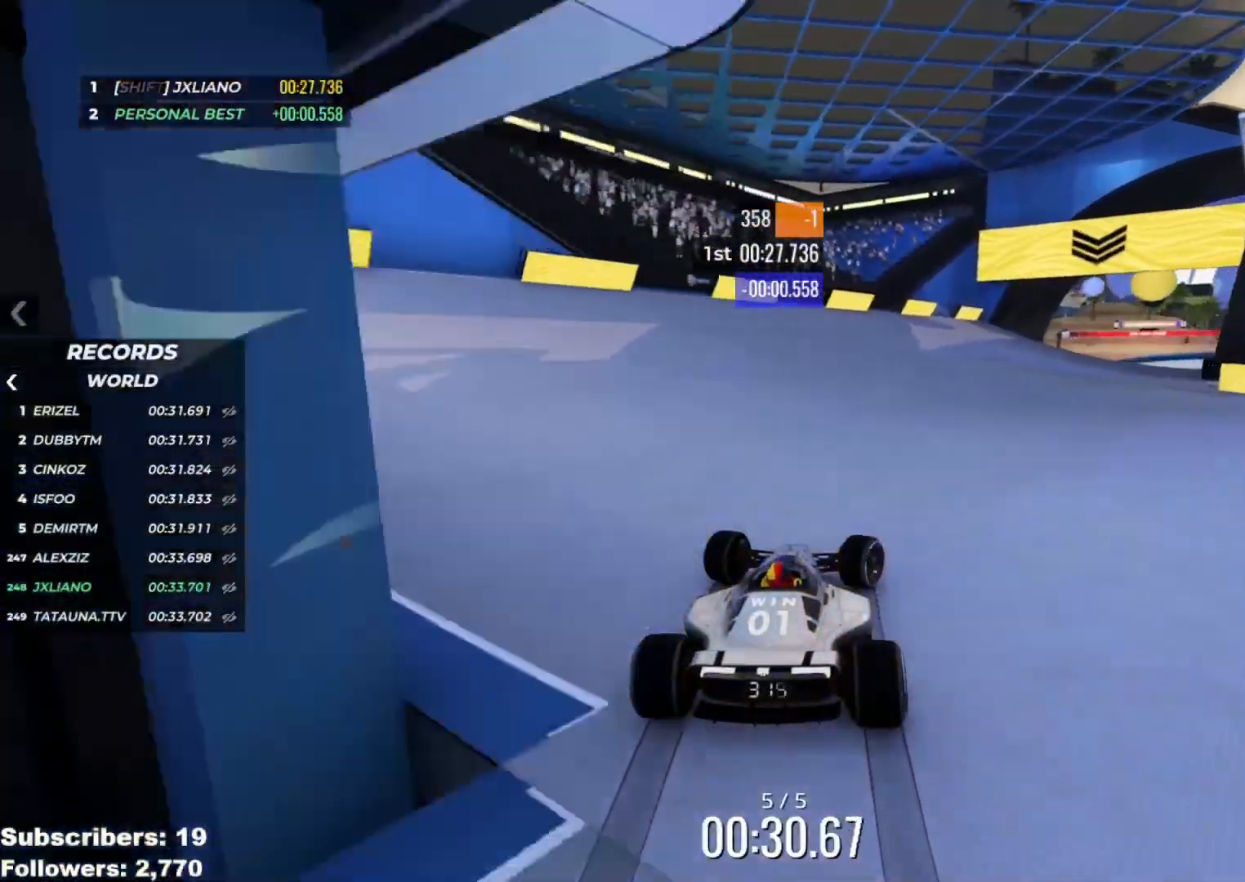
{"keys": ["up"], "events": [[450, "right", "up"]]}